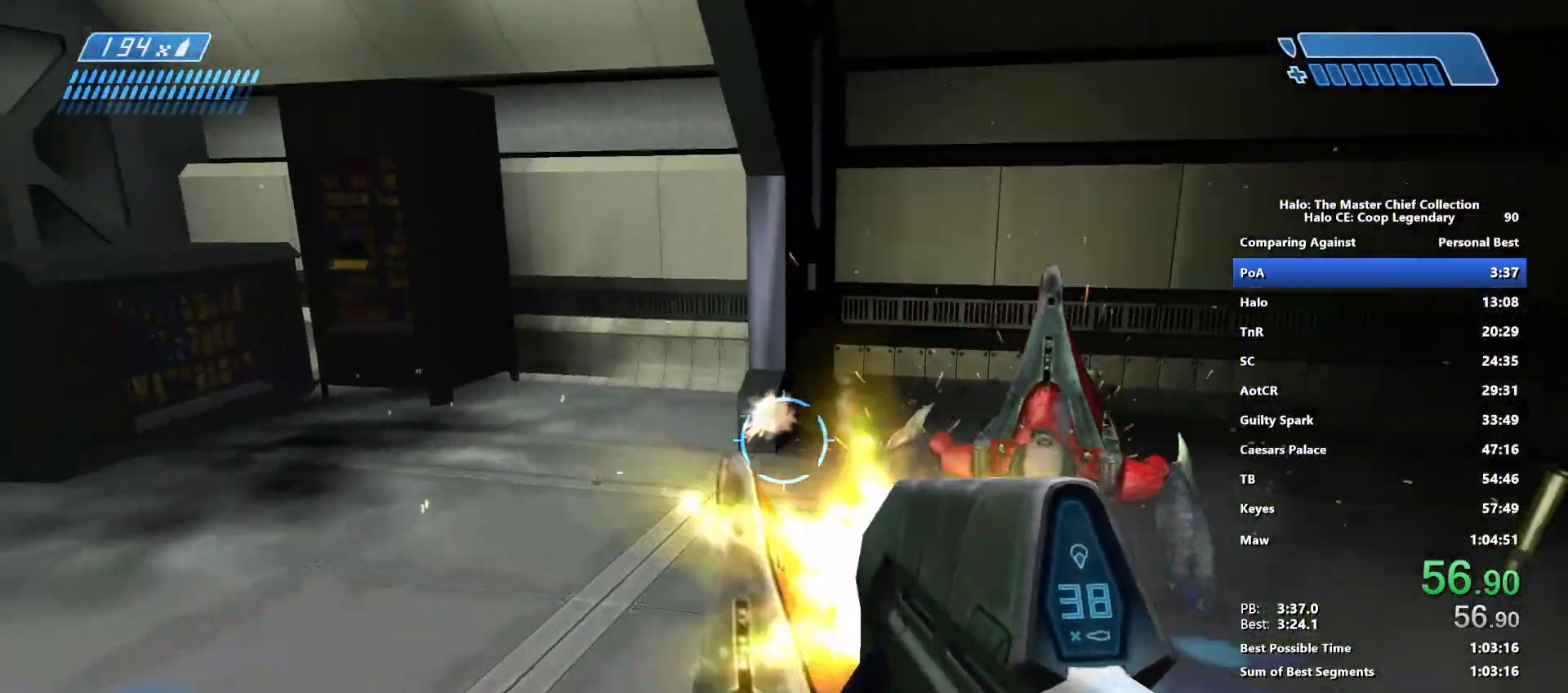
Gameplay with keyboard and mouse; each line is a JSON object with the keys and mouse buttons held at the frame after it. "events" lists presses ("down") and releases ("up") of "1", "2", "3", "4", "5", "a", "alt", "c", "caps_lock", "ctrl", "d", "e", "f", "g", "q", "r", "s", "shift", "space", "t", "tab", "v", "w", "x", "z", "mouse_left", "mouse_wheel" and "mouse_right" between this image and that frame as [ms after this image, input, new state], when the widget could be followed in between. "mouse_left", "mouse_wheel", "mouse_right" = the "left", "wheel", "right" buttons of the "mouse" list. No other keys are recorded. "wheel" means that the mouse wheel is clicked or scrolled. "mouse_move" is the direction in which the mouse moves at that frame (one of eight, or "still"), when it could be read.
{"keys": ["w"], "mouse": ["left"], "mouse_move": "left", "events": []}
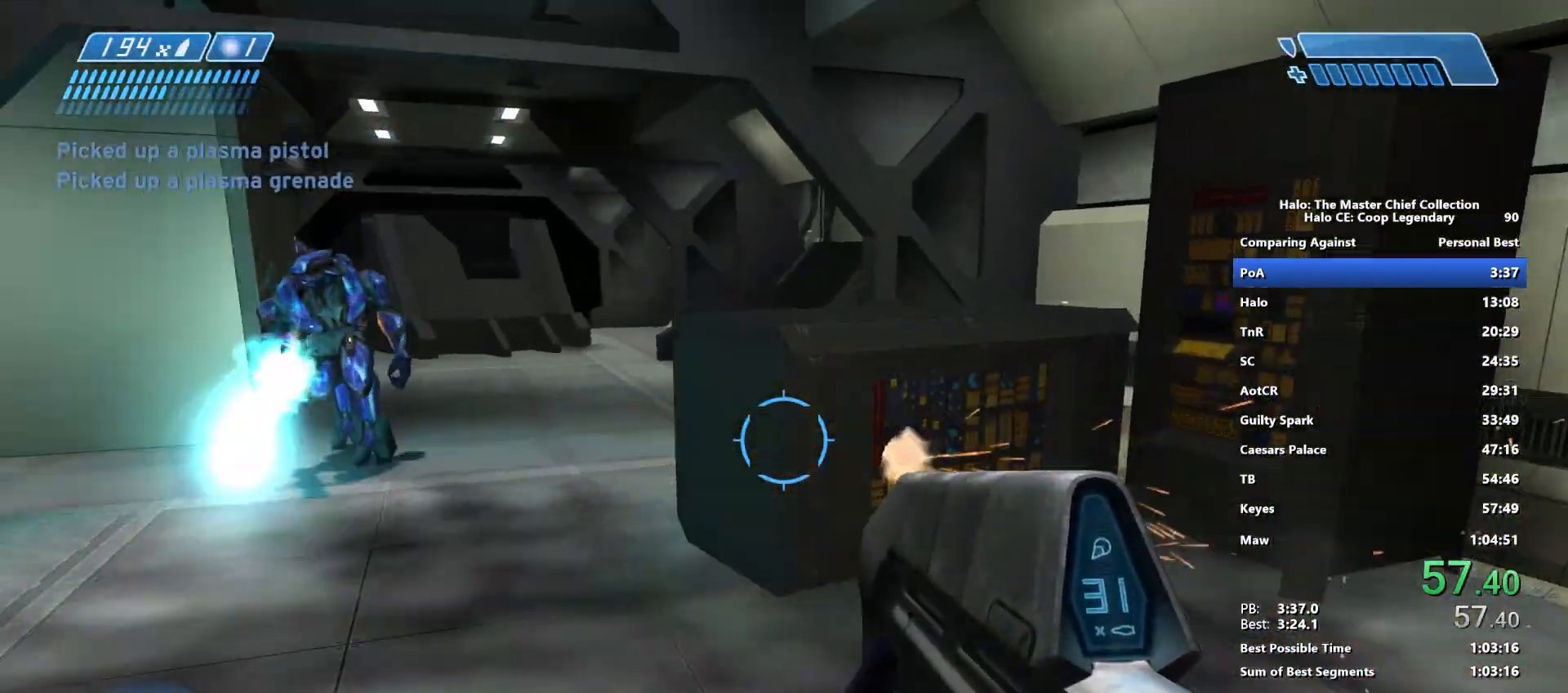
{"keys": ["w"], "mouse": ["left"], "mouse_move": "still", "events": [[133, "mouse_left", "up"], [133, "r", "down"], [233, "r", "up"], [267, "r", "down"], [417, "q", "down"], [417, "r", "up"], [500, "mouse_left", "down"], [500, "q", "up"]]}
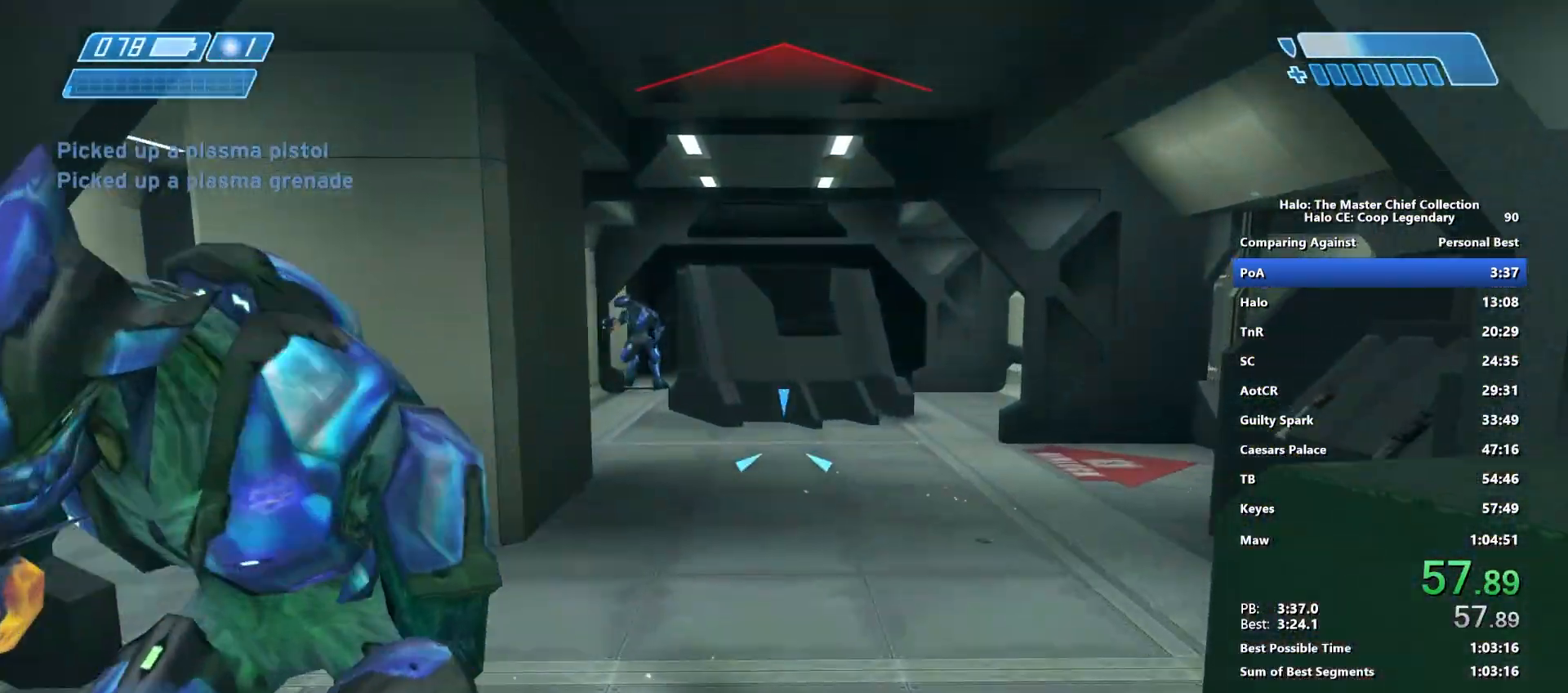
{"keys": ["w"], "mouse": ["left"], "mouse_move": "right", "events": []}
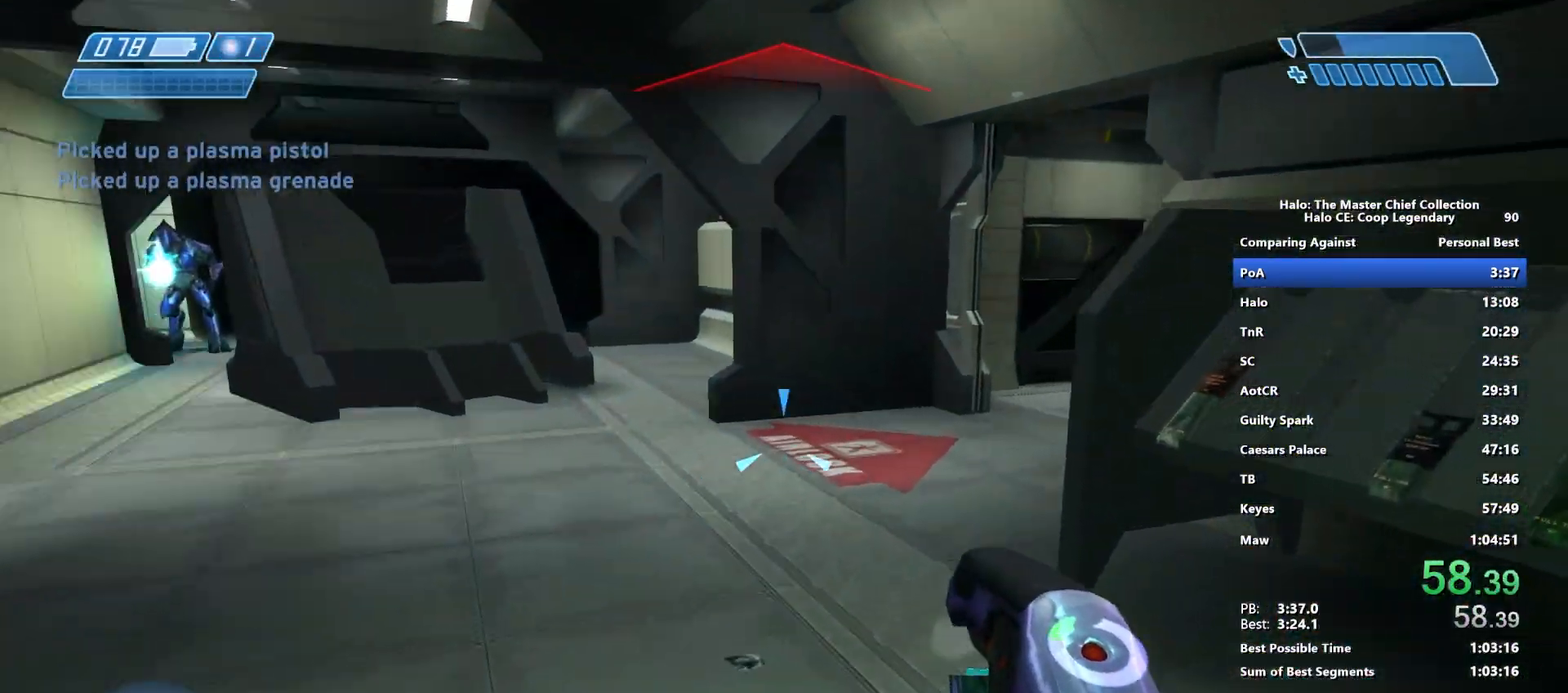
{"keys": ["w"], "mouse": ["left"], "mouse_move": "right", "events": []}
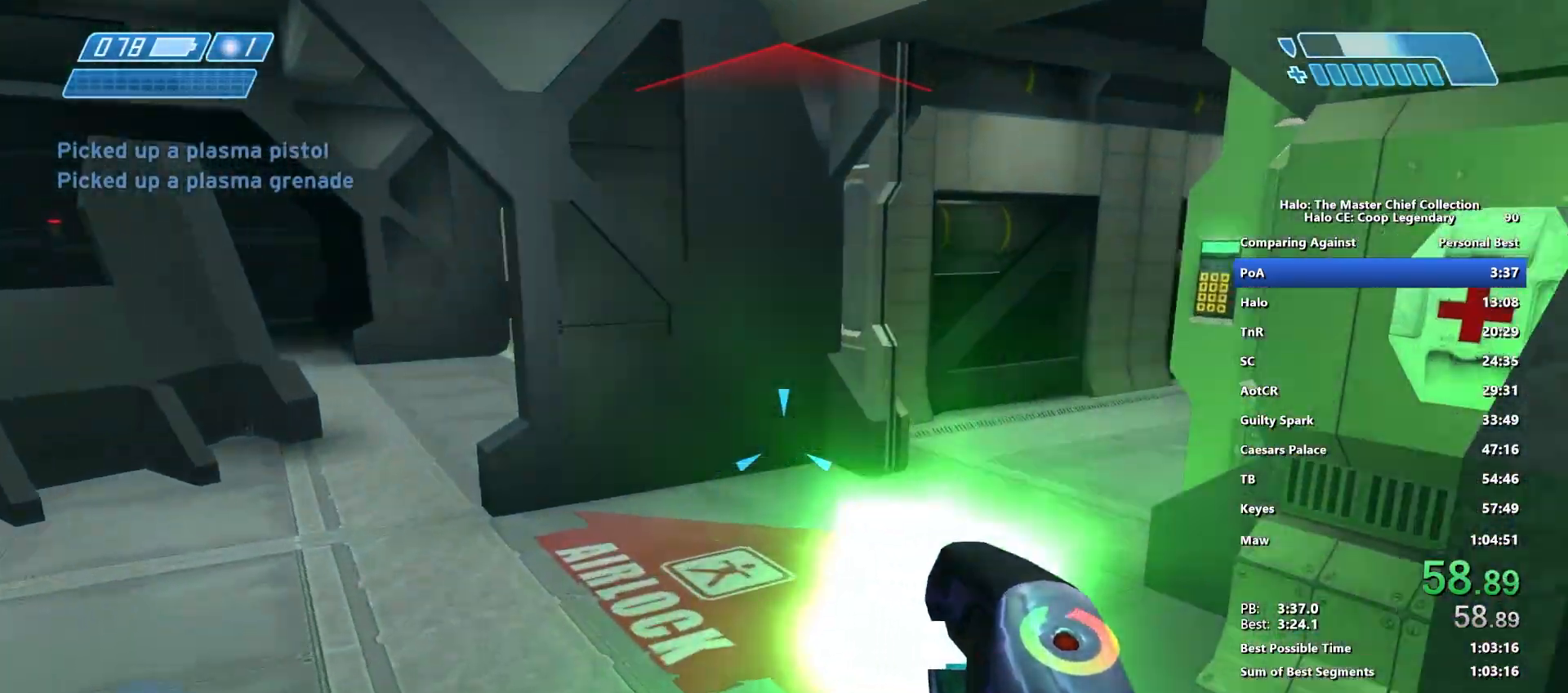
{"keys": ["w"], "mouse": ["left"], "mouse_move": "right", "events": []}
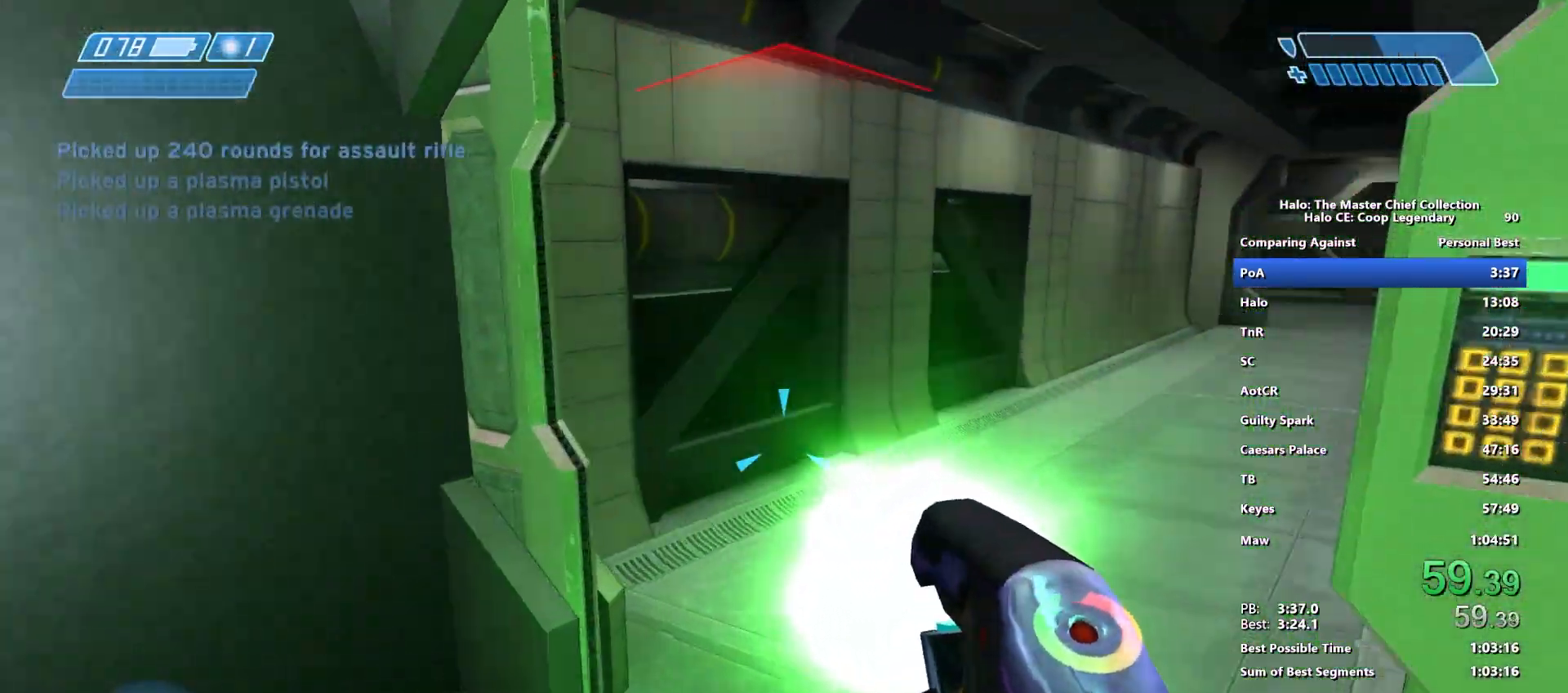
{"keys": ["w"], "mouse": ["left"], "mouse_move": "right", "events": []}
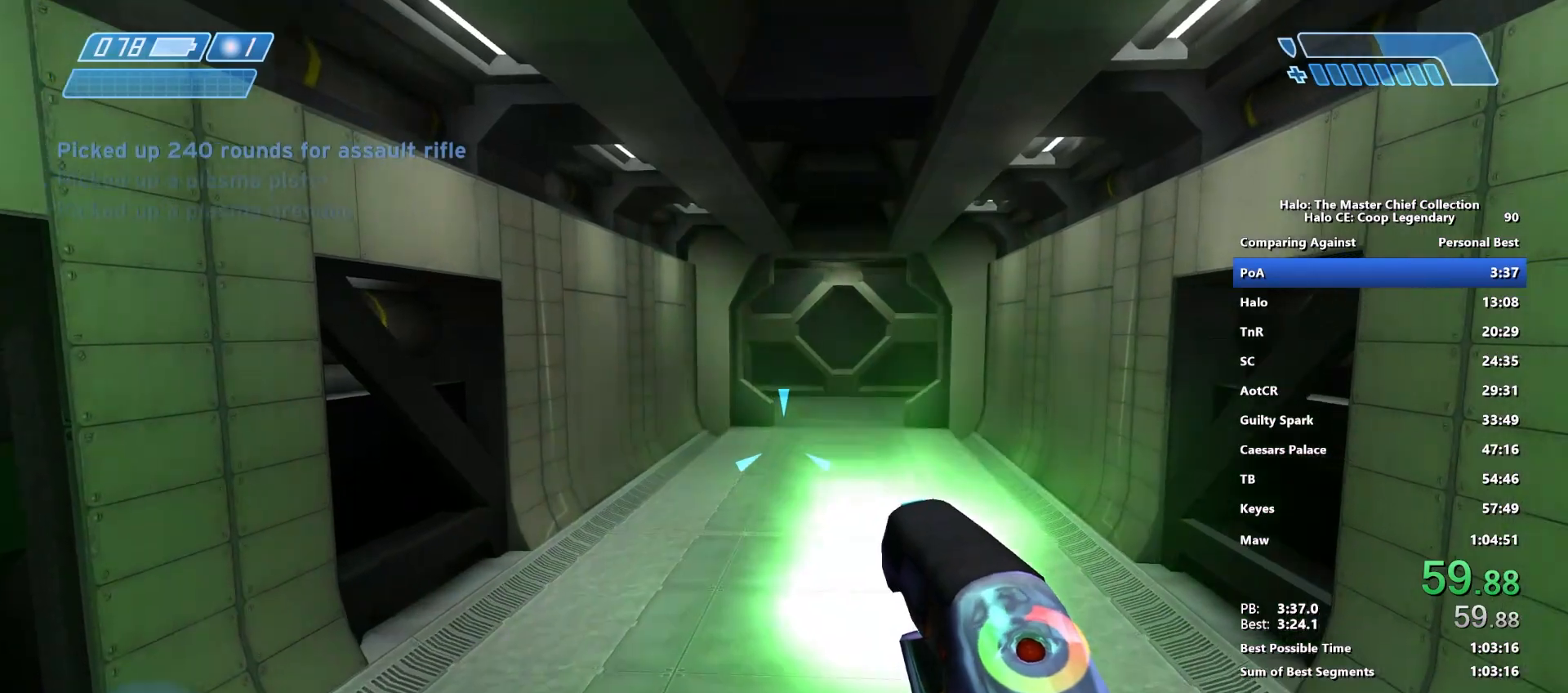
{"keys": ["w"], "mouse": ["left"], "mouse_move": "still", "events": []}
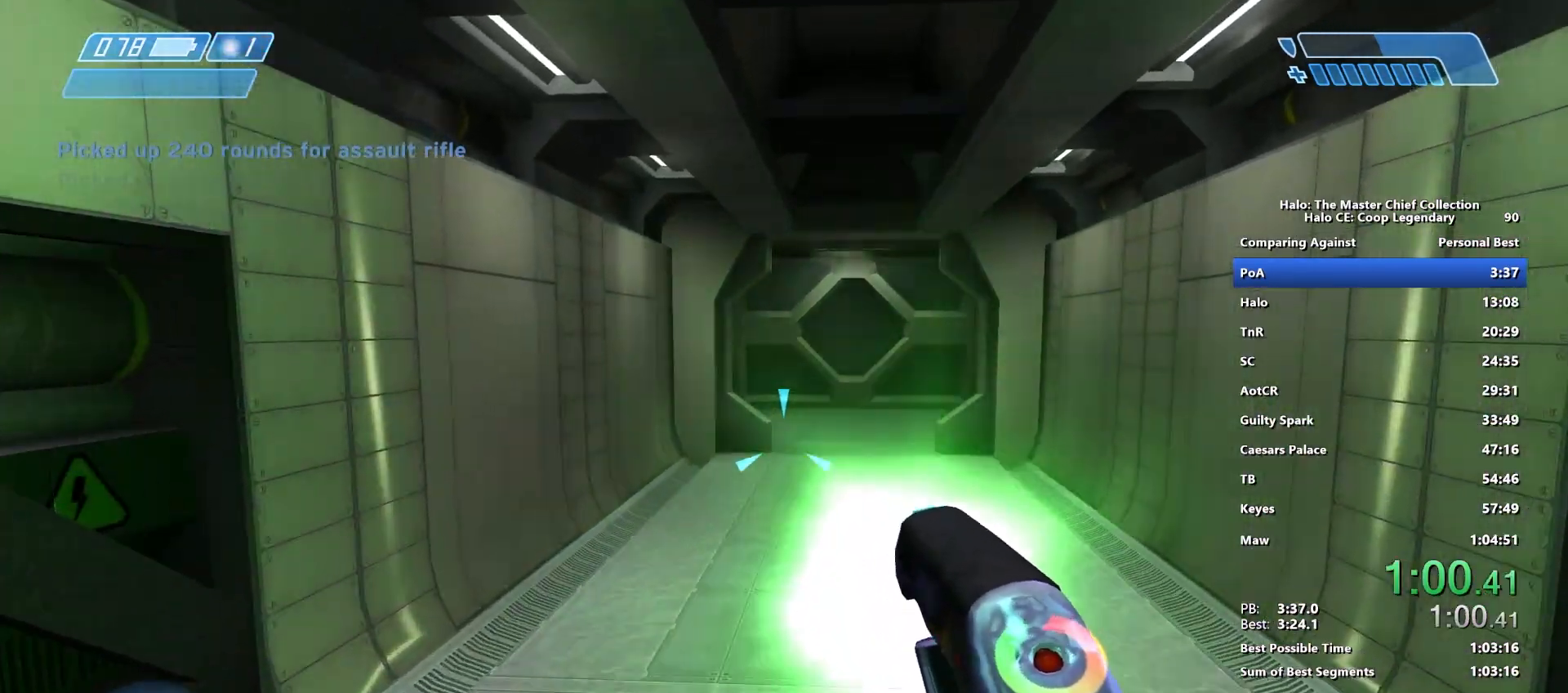
{"keys": ["w"], "mouse": ["left"], "mouse_move": "still", "events": []}
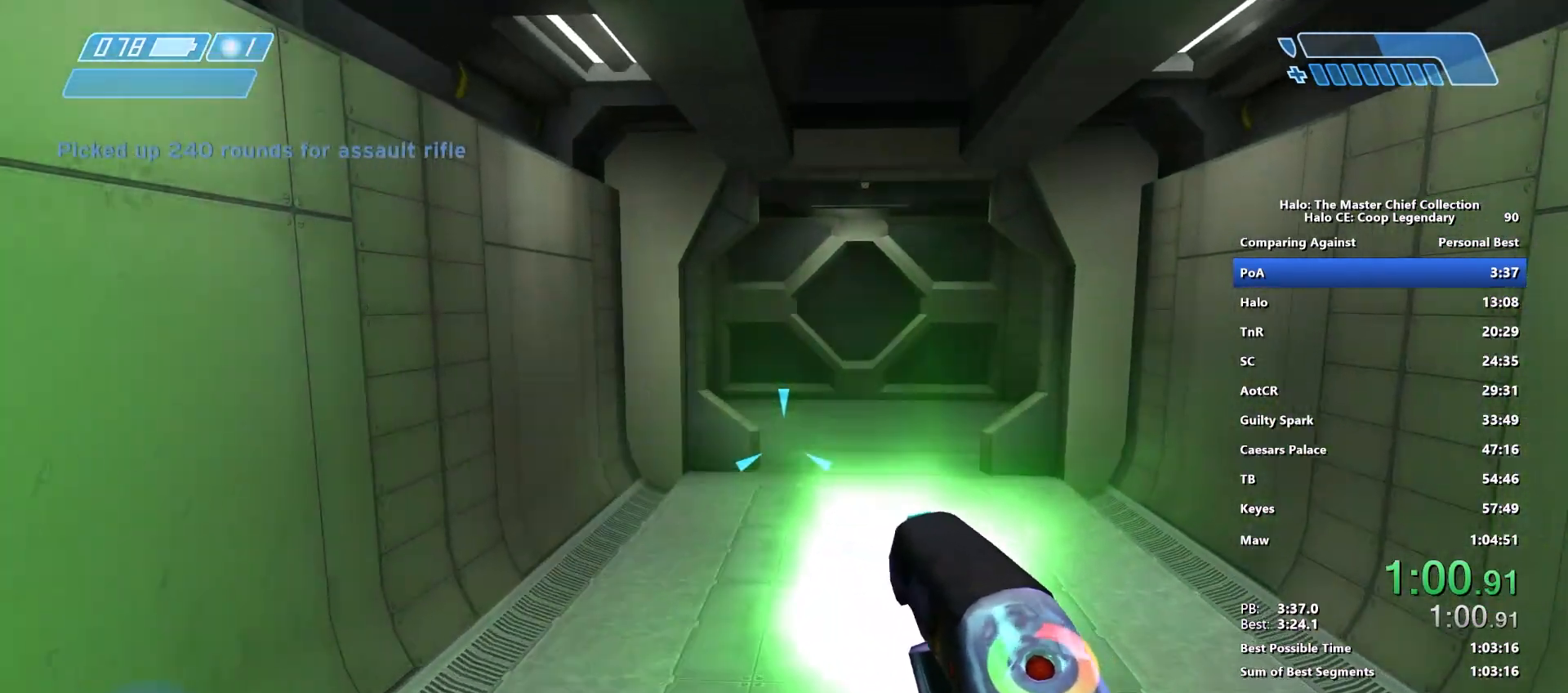
{"keys": ["w"], "mouse": ["left"], "mouse_move": "still", "events": [[333, "q", "down"], [433, "q", "up"]]}
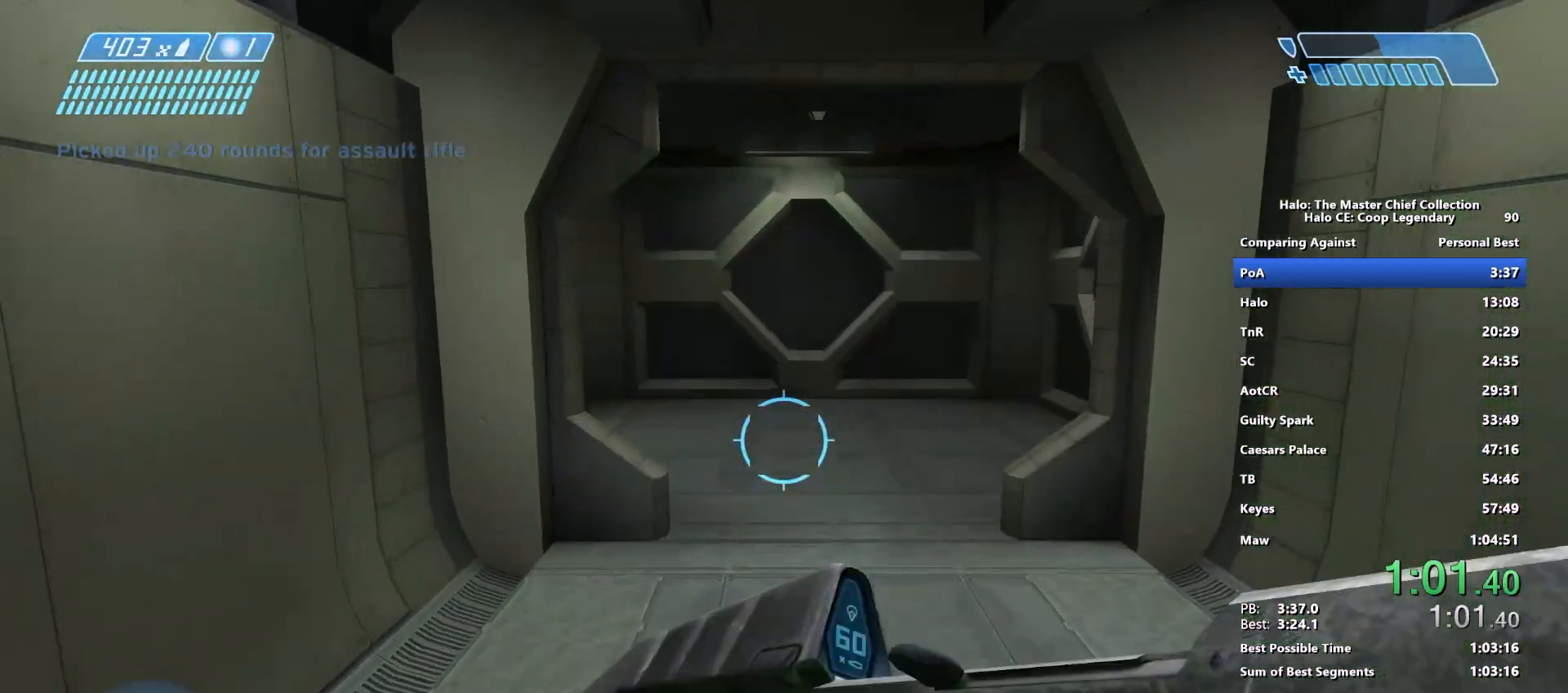
{"keys": ["w"], "mouse": [], "mouse_move": "still", "events": [[17, "q", "down"], [67, "mouse_left", "up"], [67, "q", "up"]]}
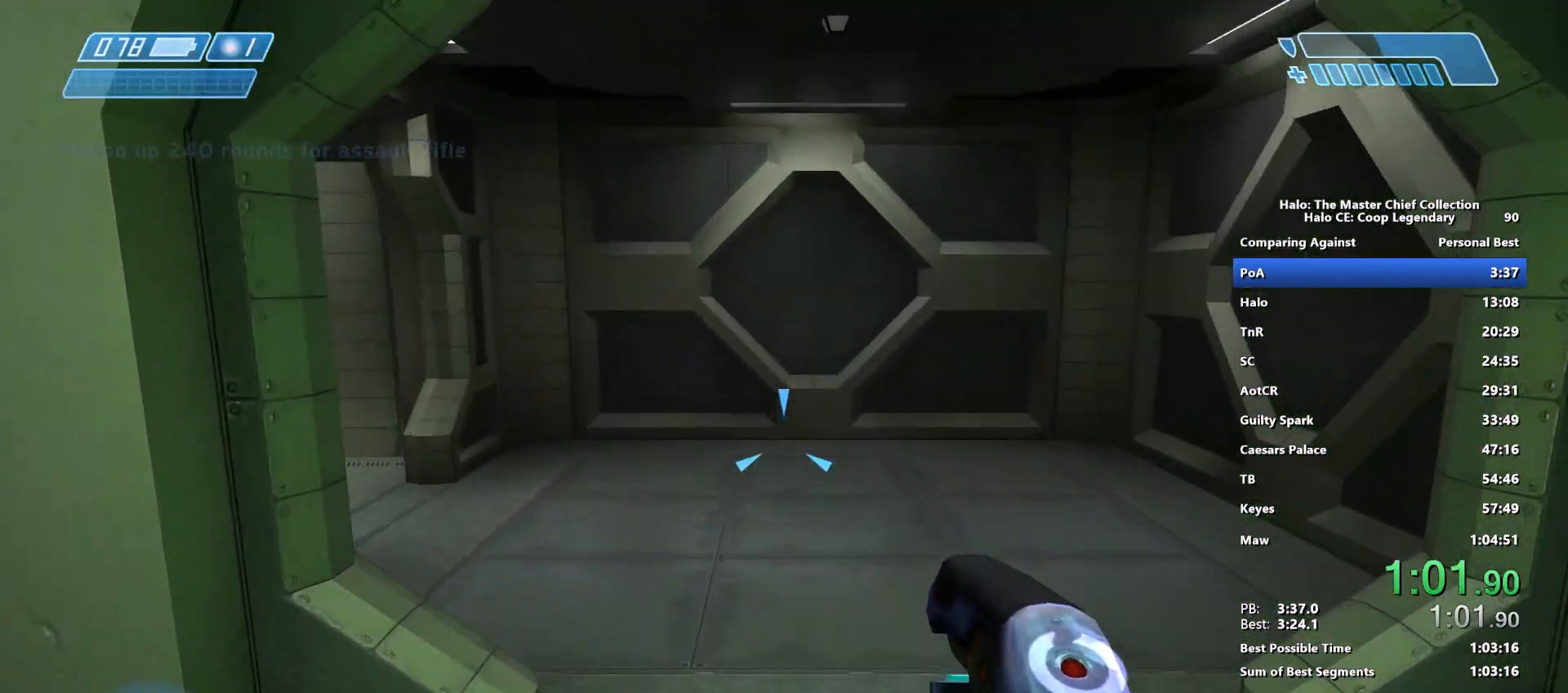
{"keys": ["w"], "mouse": [], "mouse_move": "left", "events": []}
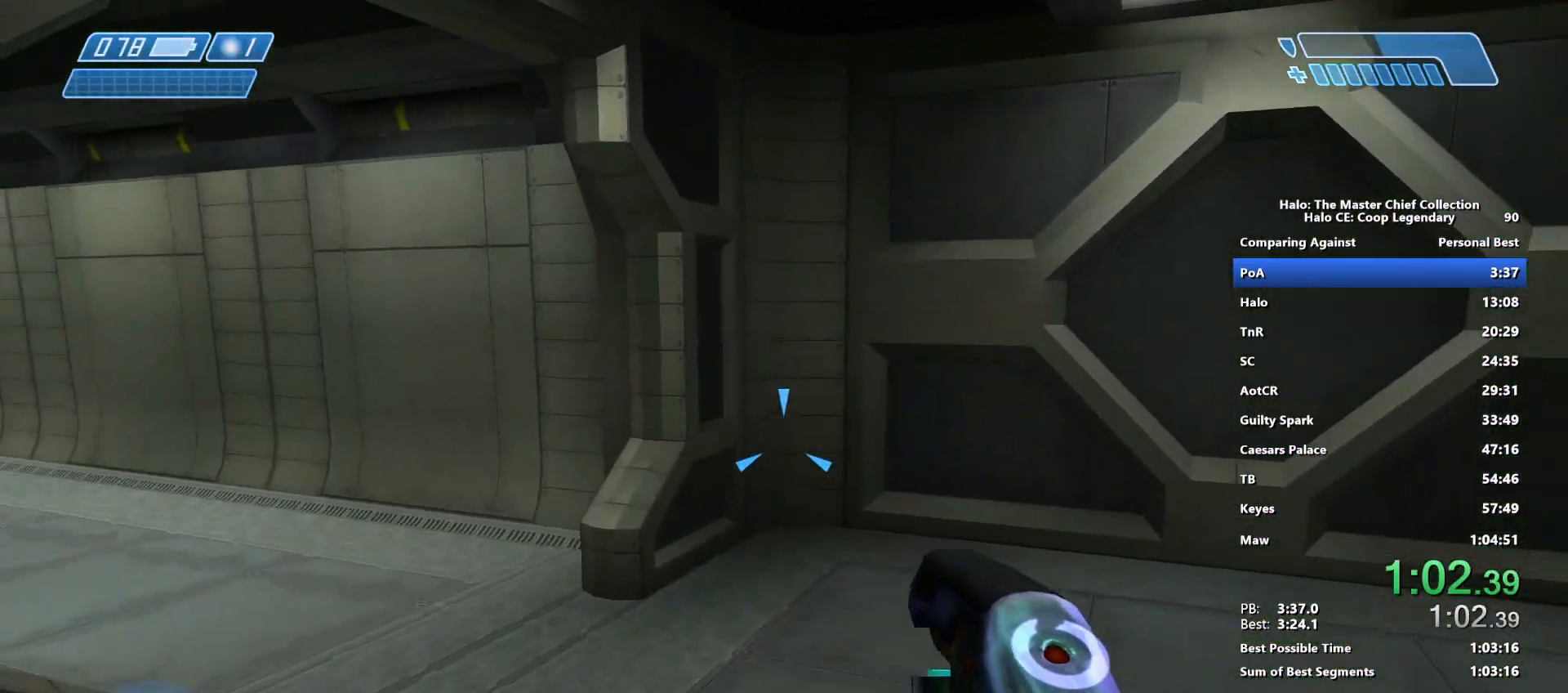
{"keys": ["w"], "mouse": [], "mouse_move": "left", "events": []}
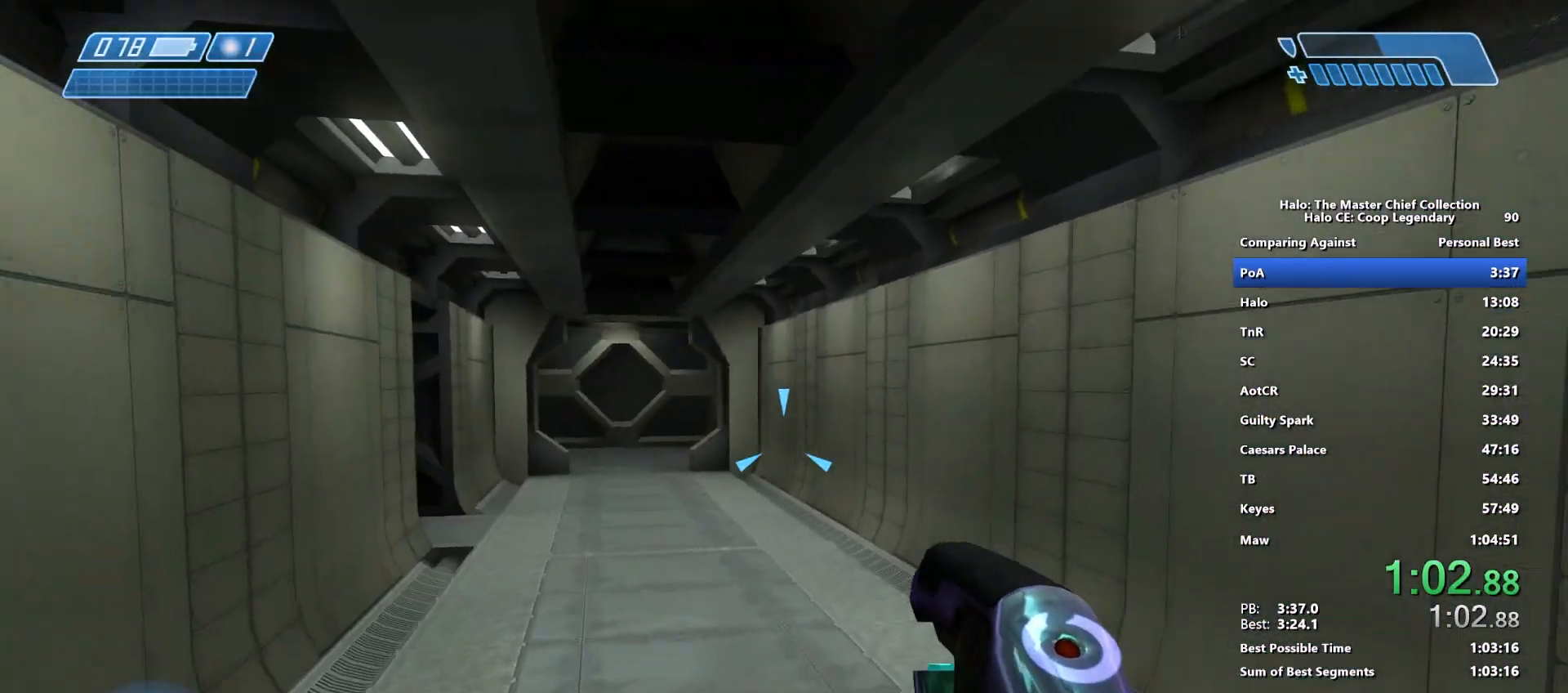
{"keys": ["w"], "mouse": [], "mouse_move": "left", "events": []}
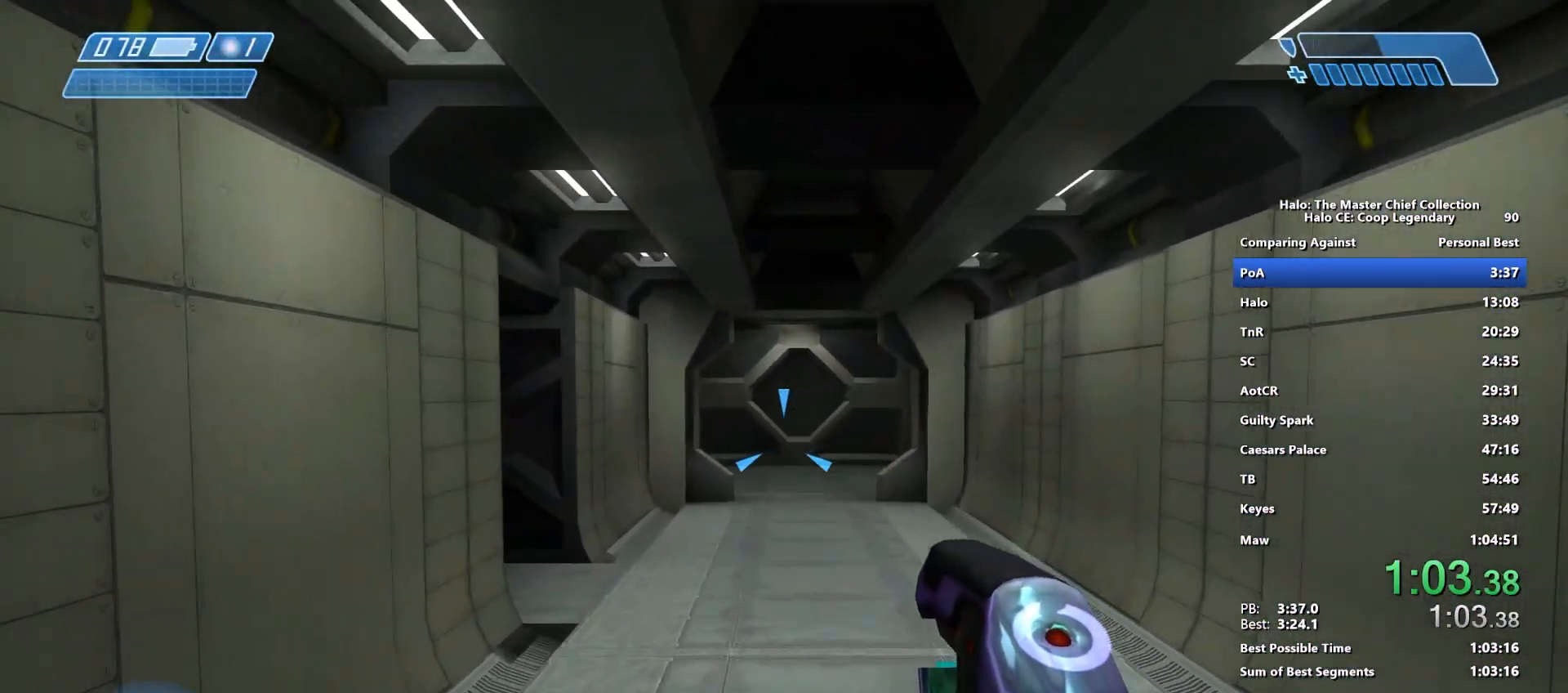
{"keys": ["w"], "mouse": [], "mouse_move": "still", "events": []}
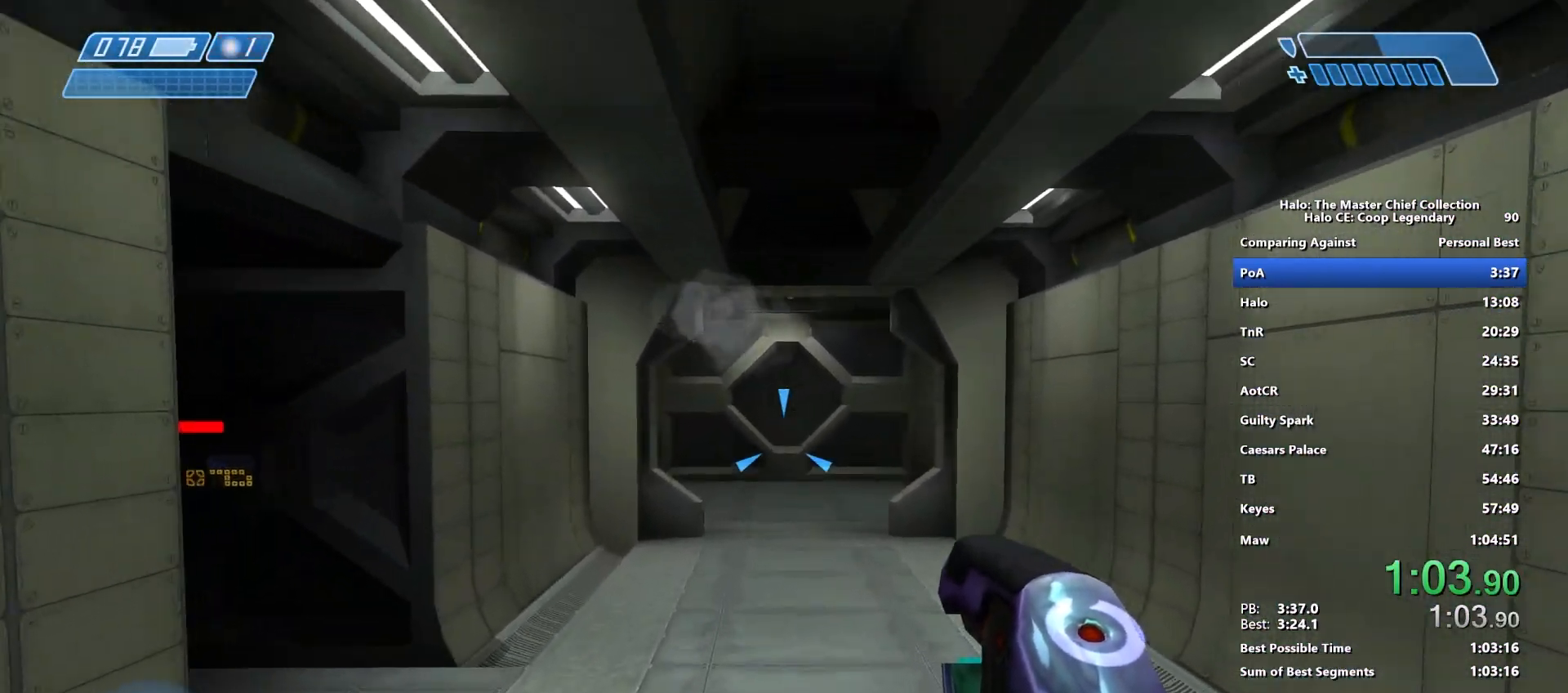
{"keys": ["w"], "mouse": [], "mouse_move": "still", "events": []}
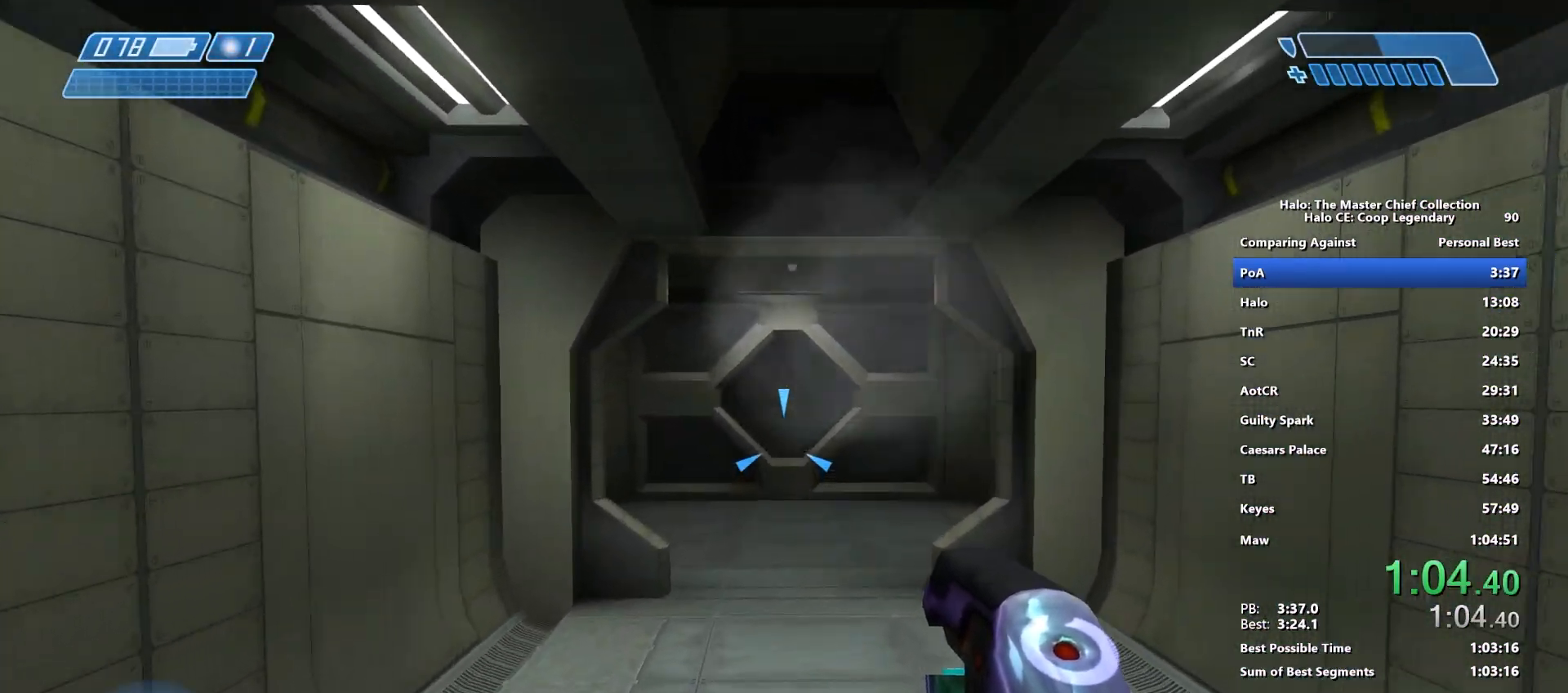
{"keys": ["w"], "mouse": [], "mouse_move": "still", "events": []}
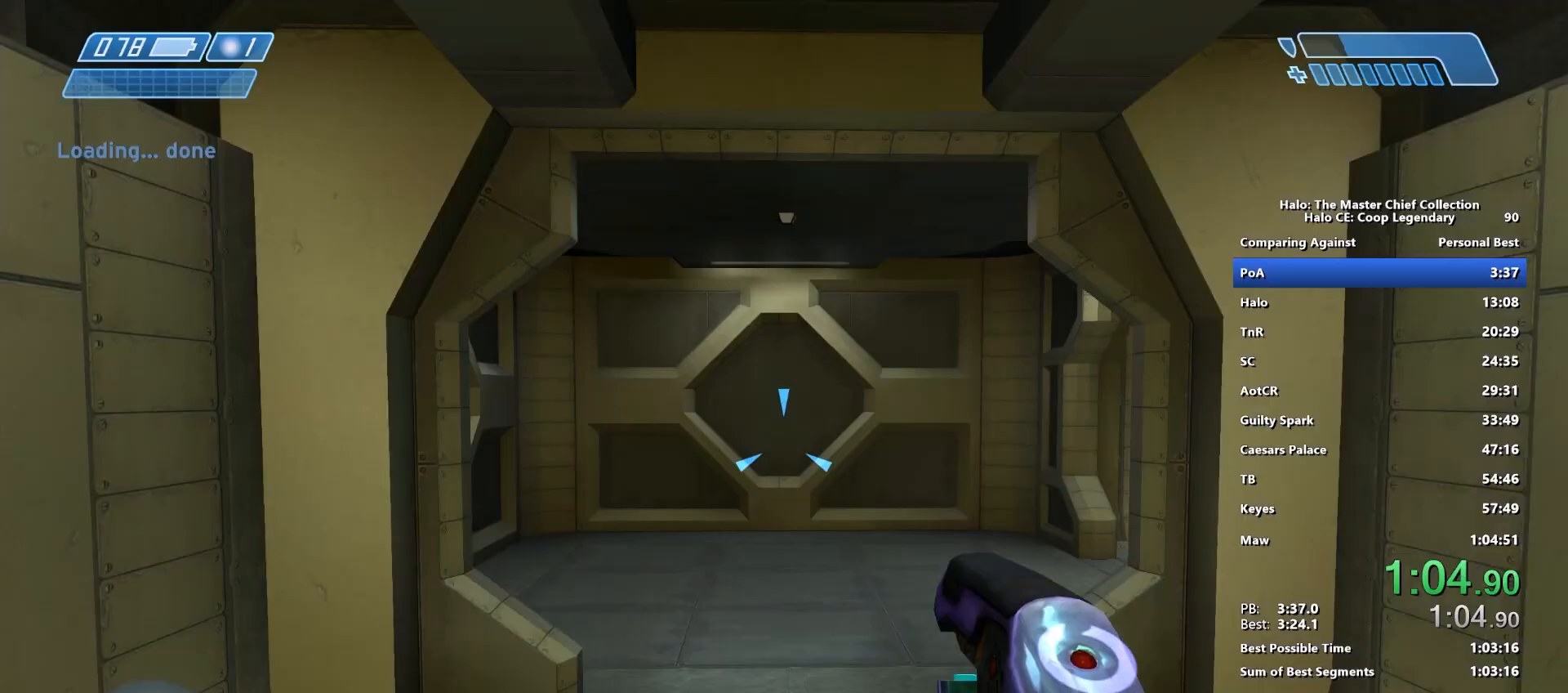
{"keys": ["w"], "mouse": [], "mouse_move": "right", "events": []}
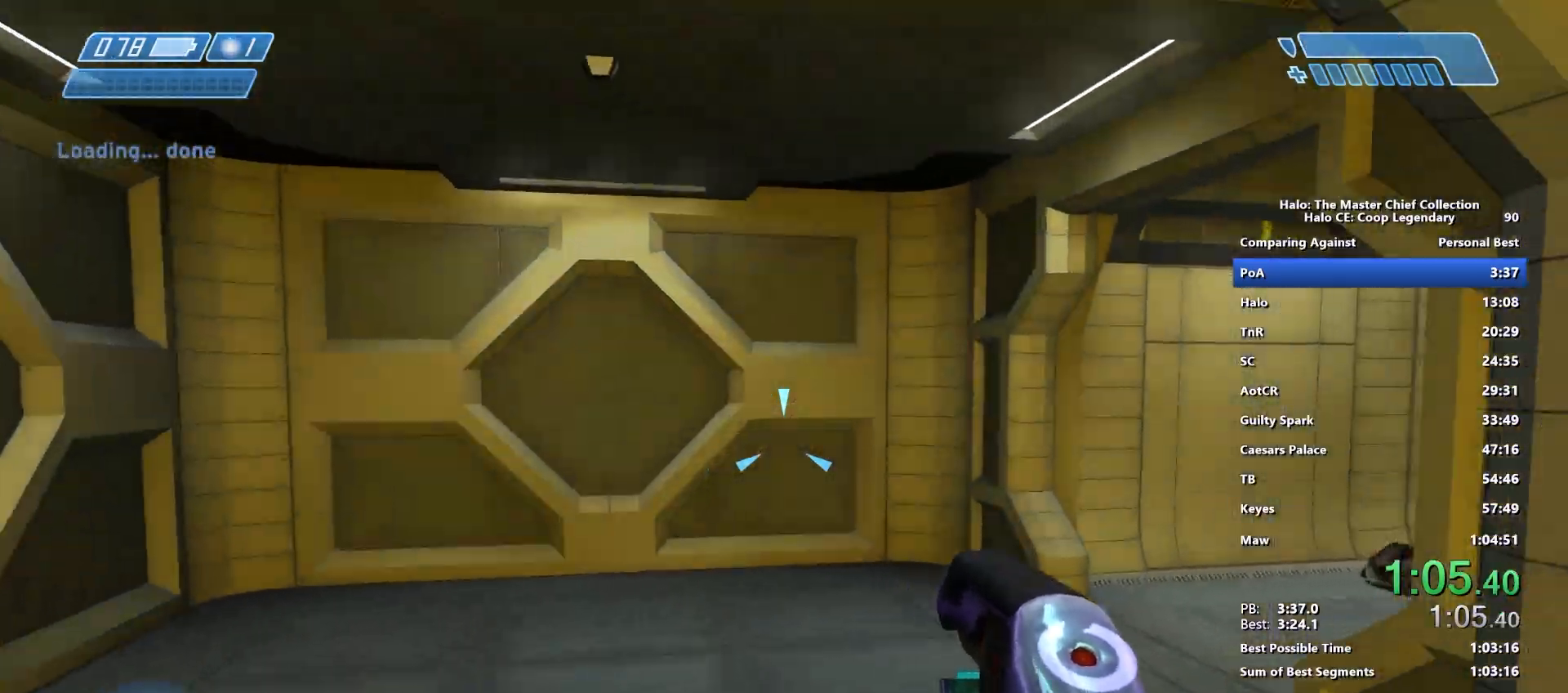
{"keys": ["w"], "mouse": [], "mouse_move": "right", "events": []}
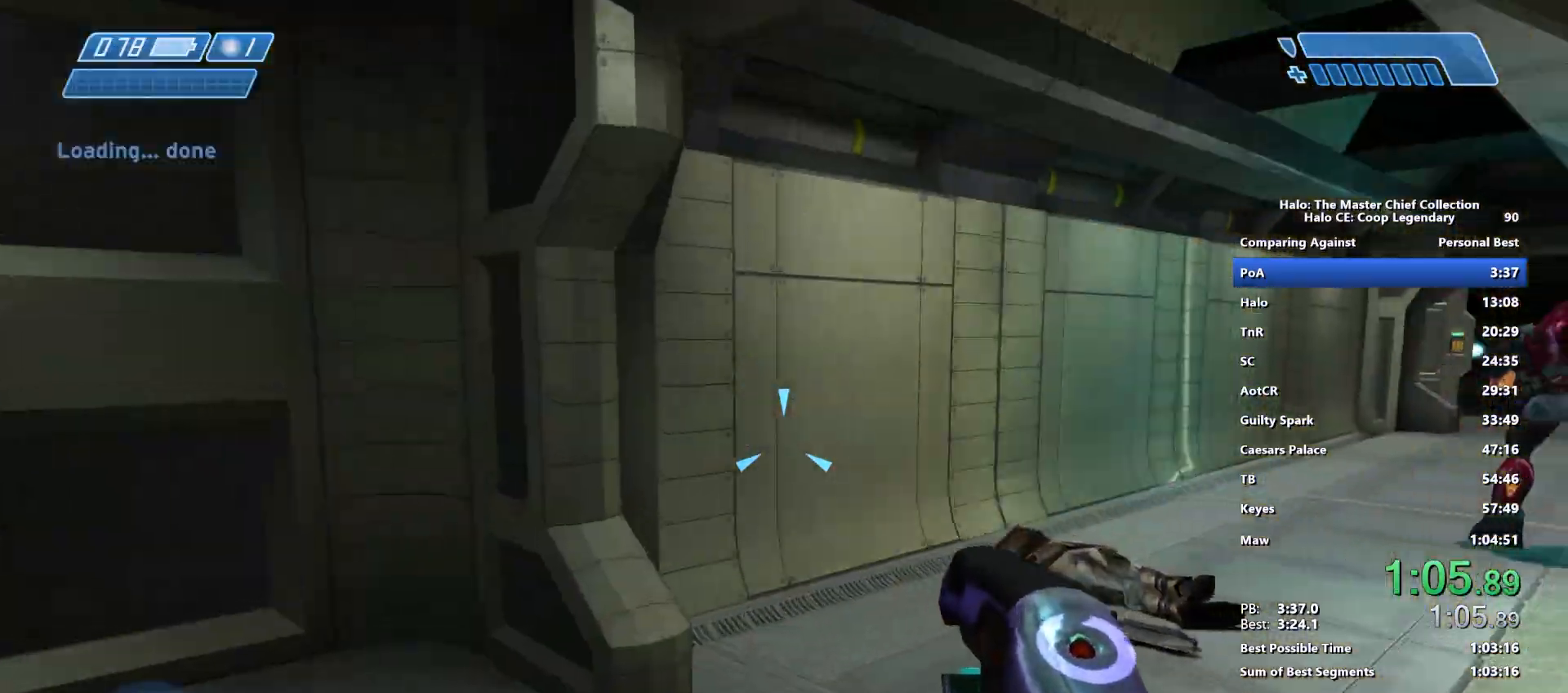
{"keys": ["w"], "mouse": [], "mouse_move": "right", "events": []}
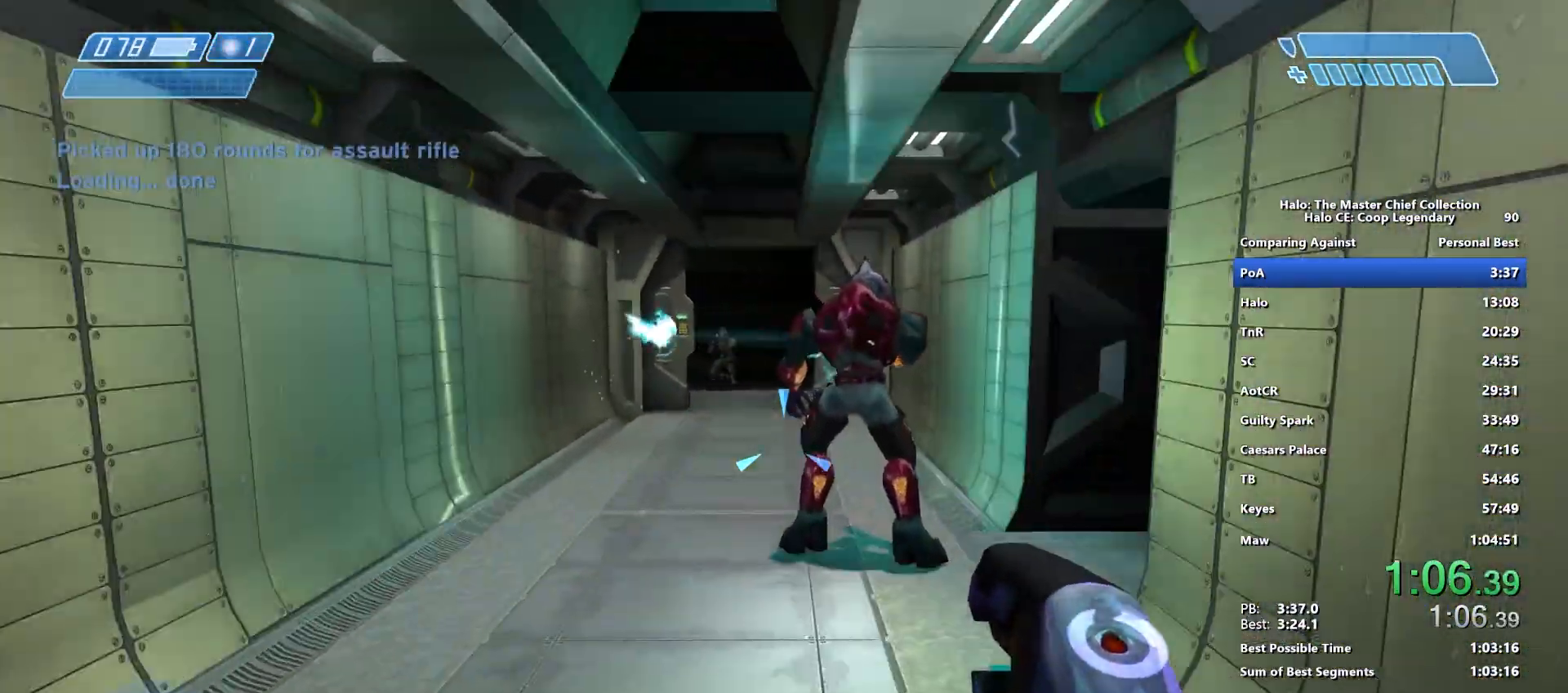
{"keys": ["f", "w"], "mouse": [], "mouse_move": "still", "events": [[417, "f", "down"]]}
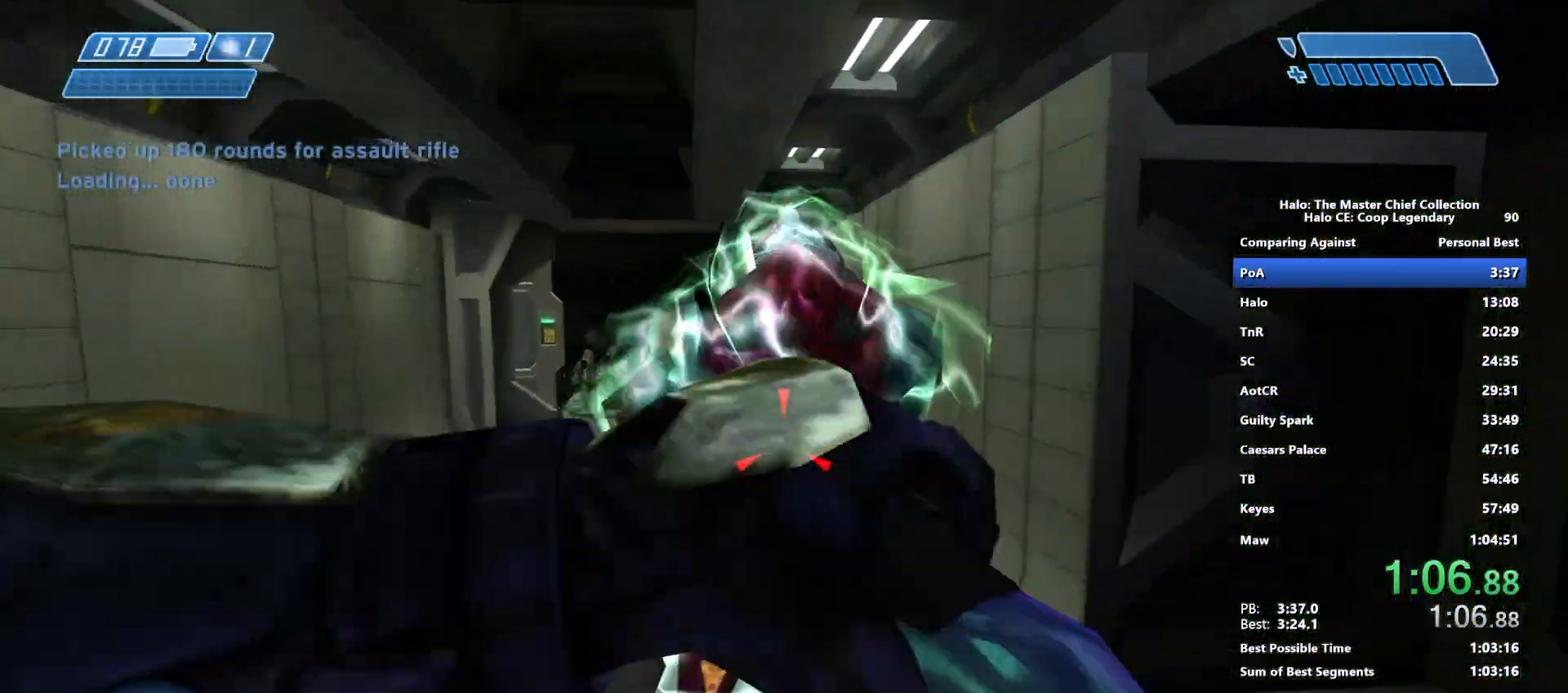
{"keys": ["f", "w"], "mouse": [], "mouse_move": "left", "events": []}
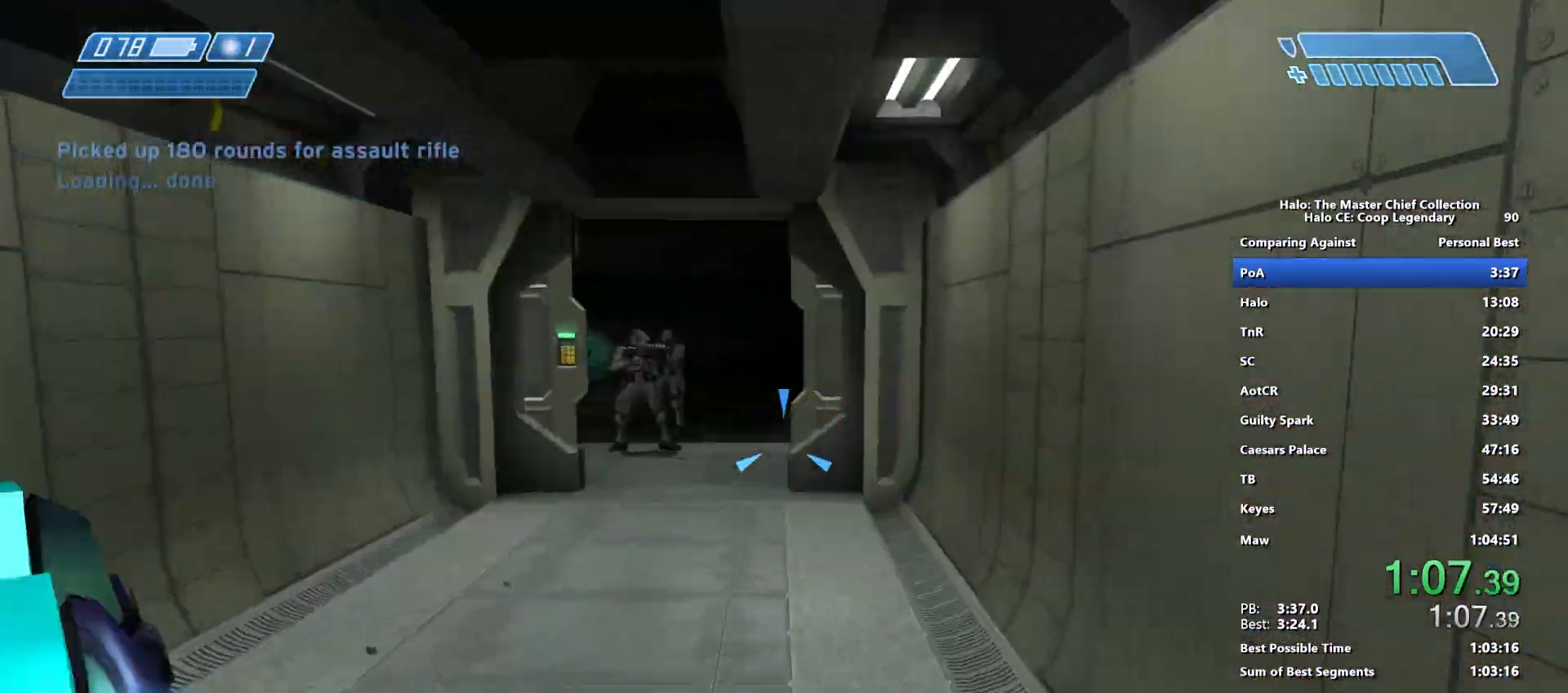
{"keys": ["w"], "mouse": ["left"], "mouse_move": "left", "events": [[117, "f", "up"], [300, "mouse_left", "down"], [350, "mouse_left", "up"], [450, "mouse_left", "down"]]}
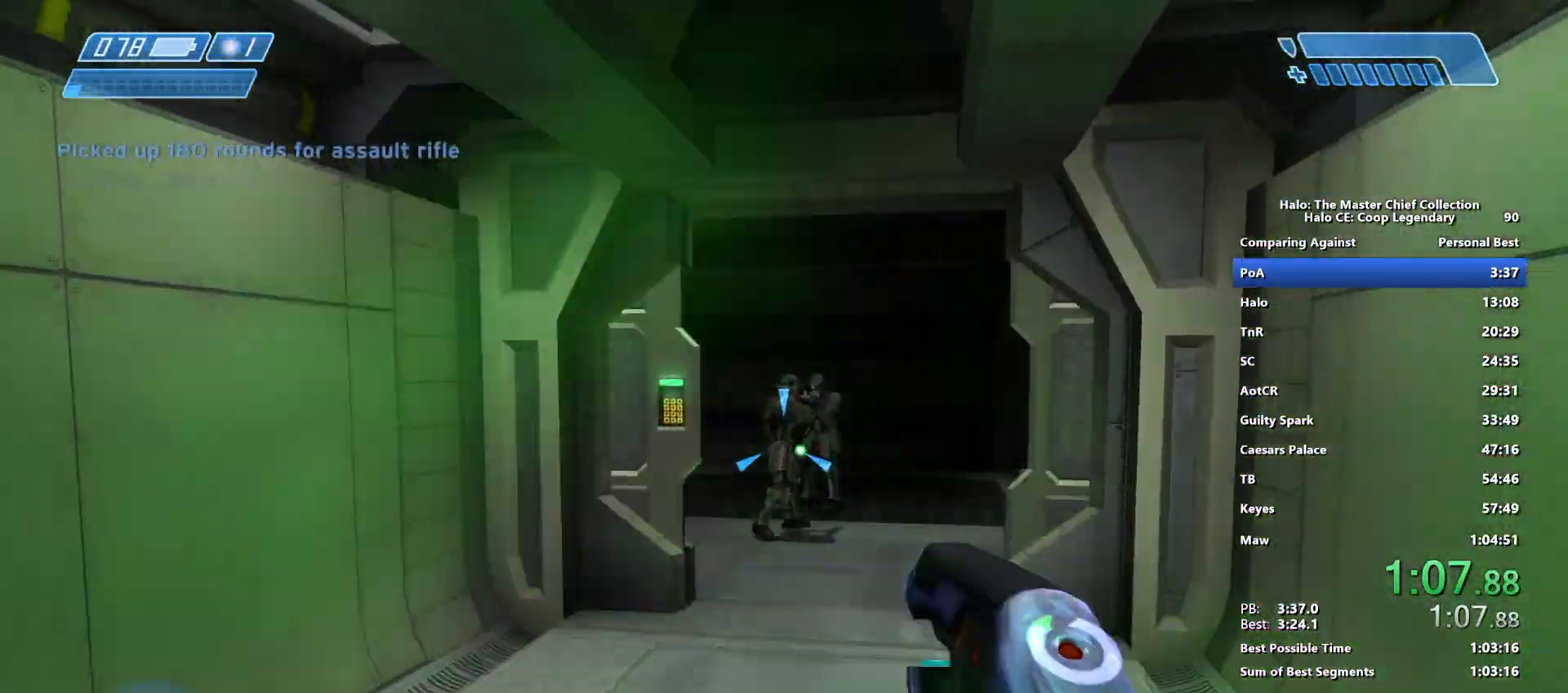
{"keys": ["w"], "mouse": ["left"], "mouse_move": "still", "events": [[33, "mouse_left", "up"], [83, "mouse_left", "down"], [133, "mouse_left", "up"], [233, "mouse_left", "down"], [267, "mouse_left", "up"], [367, "mouse_left", "down"], [417, "mouse_left", "up"], [467, "mouse_left", "down"]]}
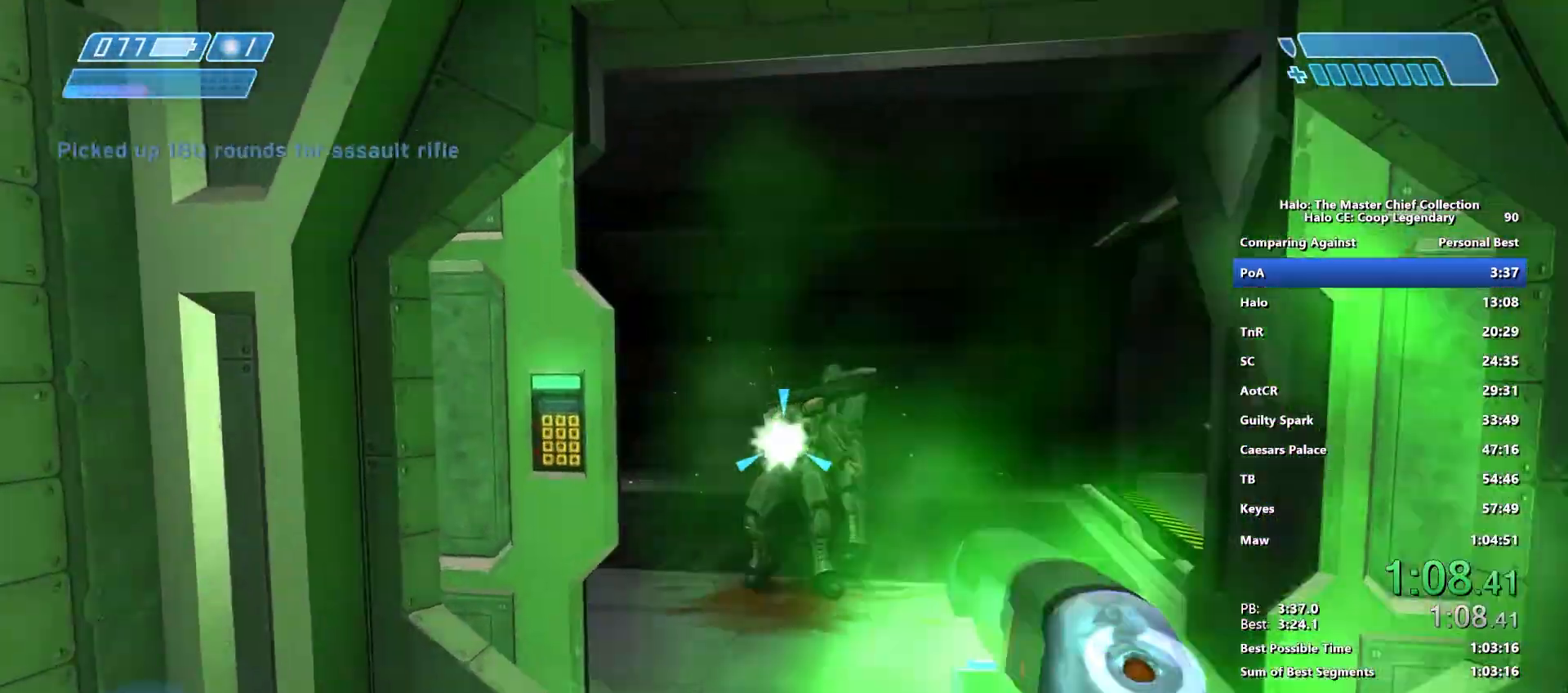
{"keys": ["w"], "mouse": [], "mouse_move": "still", "events": [[50, "mouse_left", "up"], [100, "mouse_left", "down"], [200, "mouse_left", "up"], [250, "mouse_left", "down"], [333, "mouse_left", "up"], [433, "mouse_left", "down"], [483, "mouse_left", "up"]]}
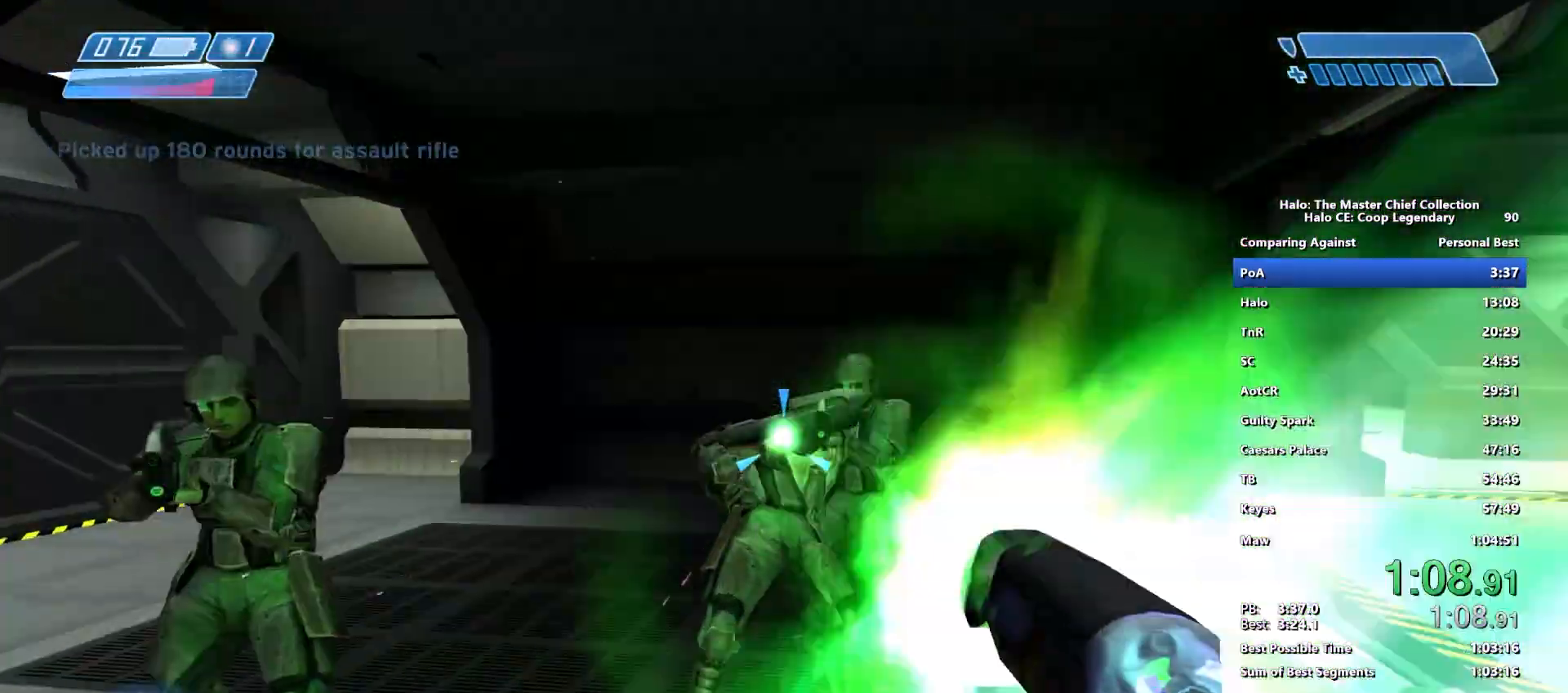
{"keys": ["w"], "mouse": [], "mouse_move": "down", "events": [[67, "f", "down"], [167, "f", "up"], [217, "d", "down"], [350, "d", "up"]]}
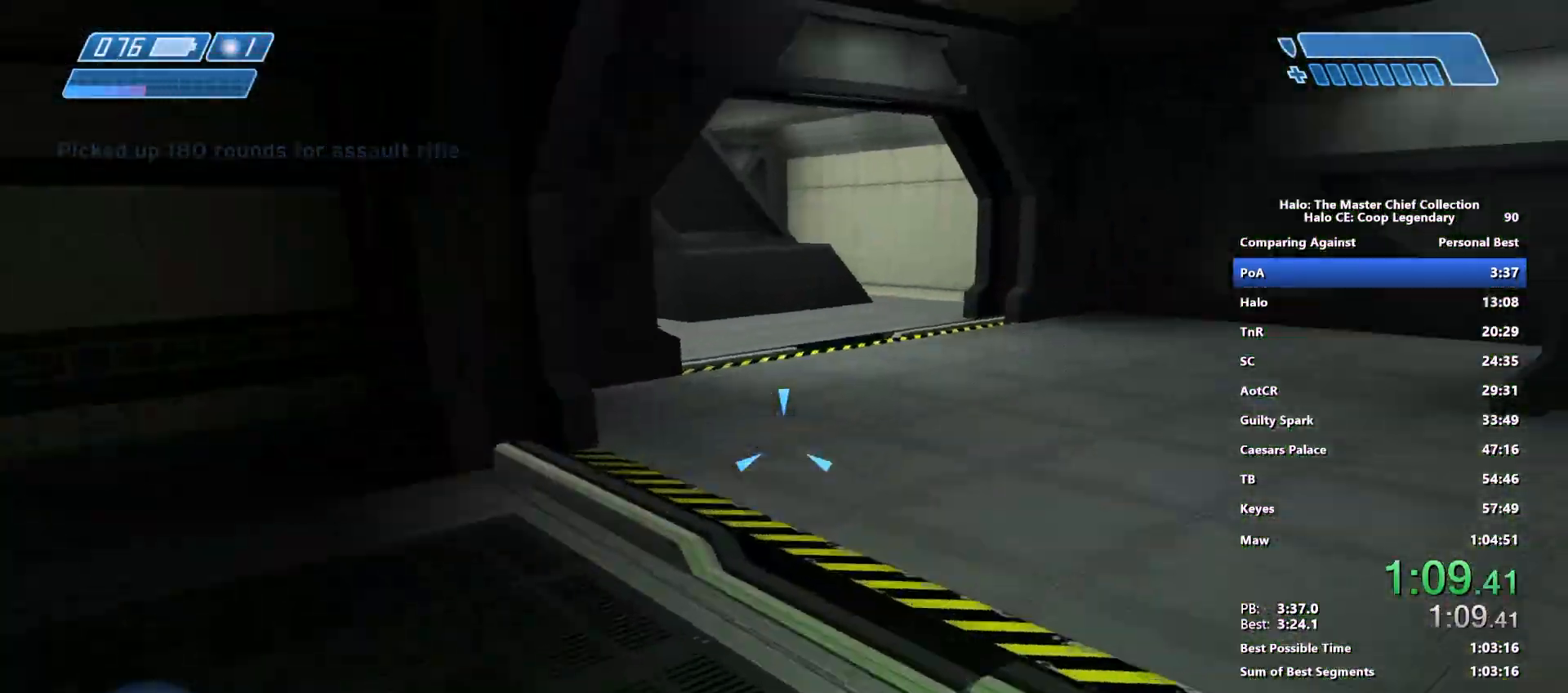
{"keys": ["w"], "mouse": [], "mouse_move": "still", "events": []}
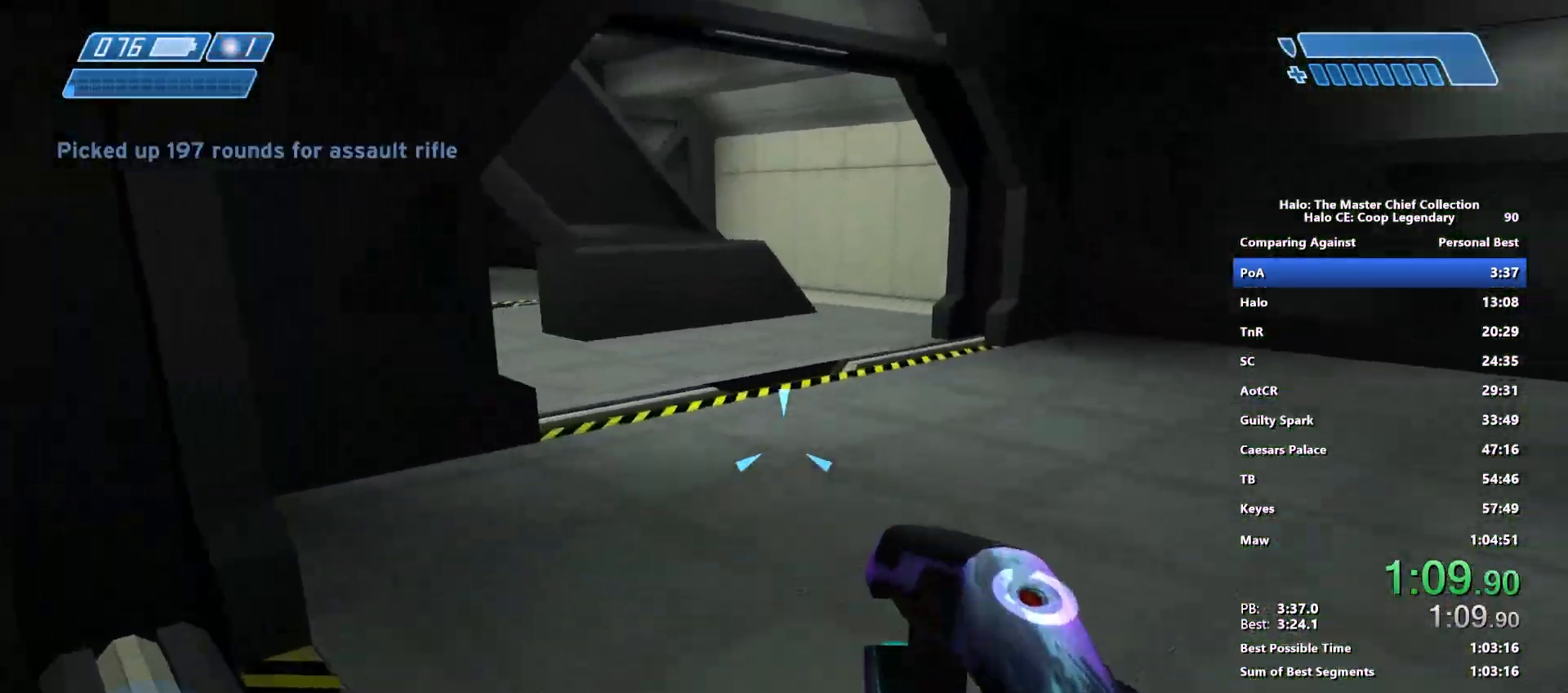
{"keys": ["w"], "mouse": [], "mouse_move": "left", "events": [[100, "q", "down"], [250, "q", "up"]]}
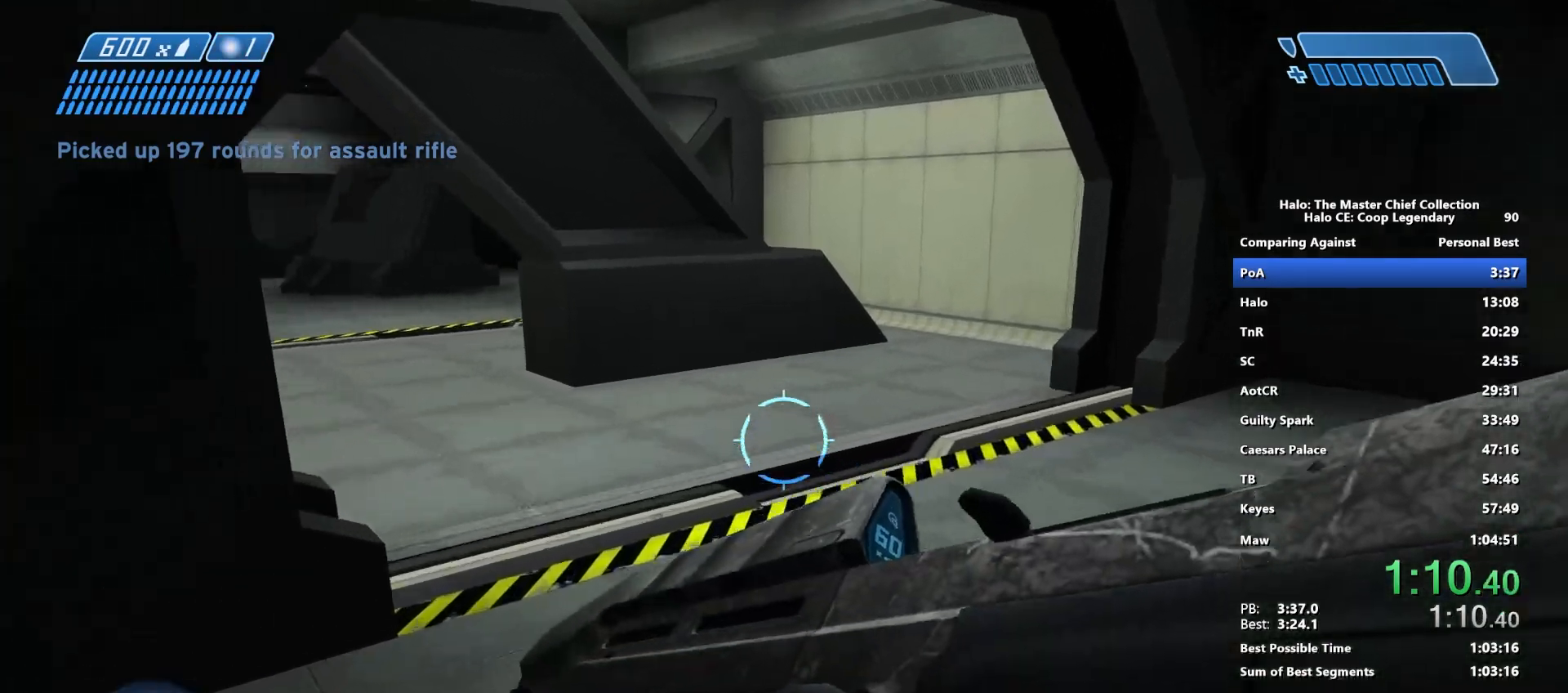
{"keys": ["w"], "mouse": [], "mouse_move": "left", "events": [[217, "f", "down"], [350, "f", "up"]]}
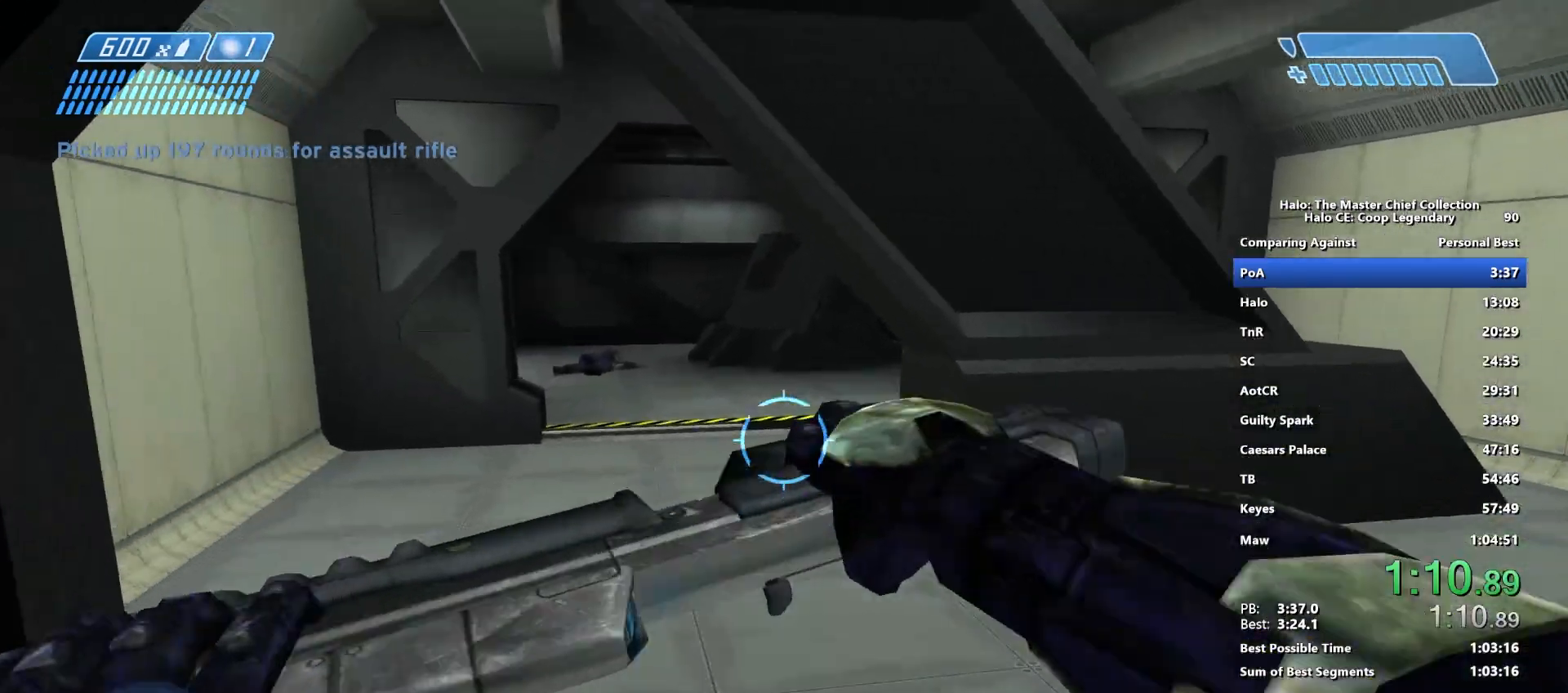
{"keys": ["w"], "mouse": [], "mouse_move": "left", "events": [[133, "q", "down"], [183, "q", "up"]]}